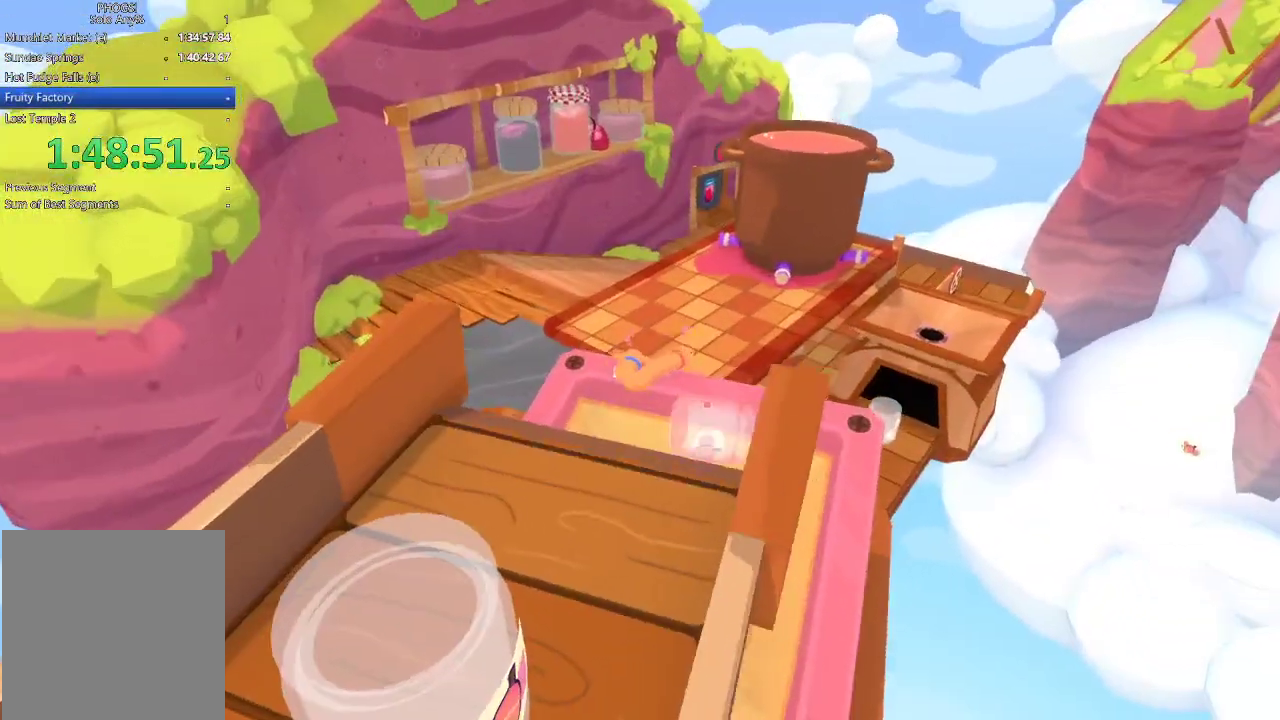
Gameplay with a controller (Xbox layout); each line is a JSON object with the inputs held at the frame after it. "events" lists button and stick changes between this image and that frame as [ms after this image, input, new state], when the widget could be followed in between.
{"buttons": [], "left_stick": "up", "right_stick": "up-right", "events": []}
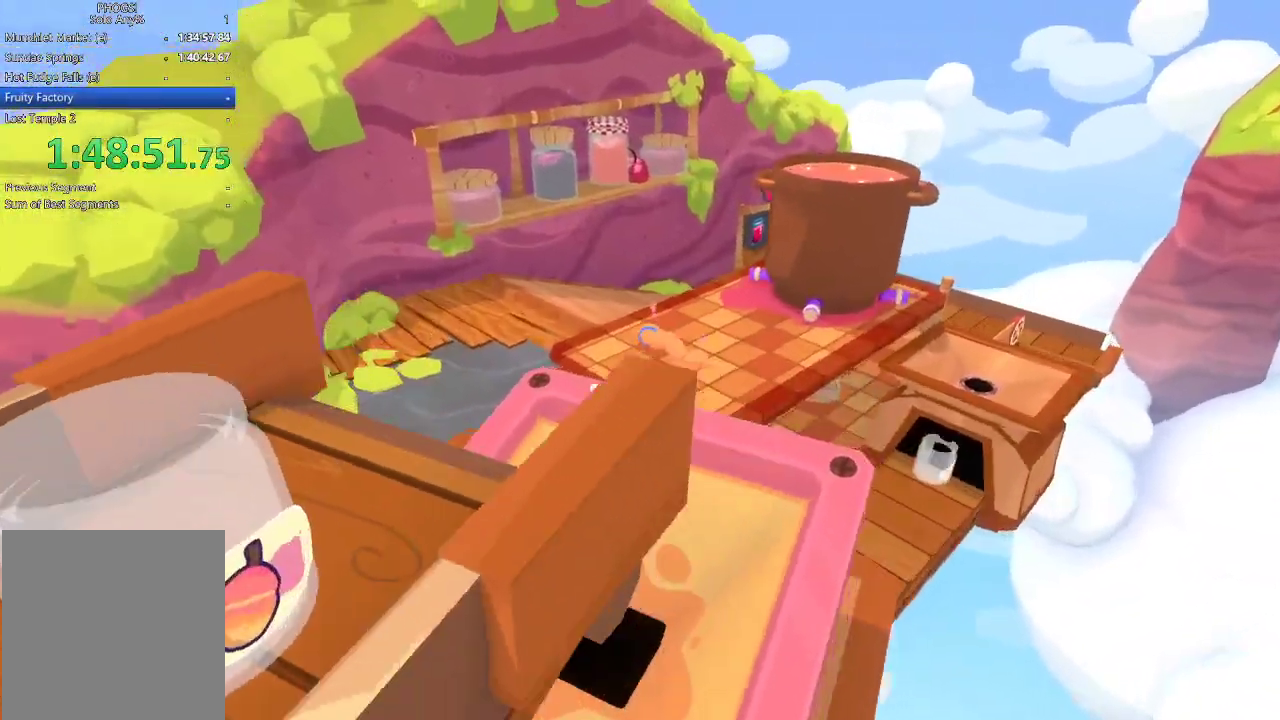
{"buttons": [], "left_stick": "up", "right_stick": "up", "events": [[267, "right_stick", "up"]]}
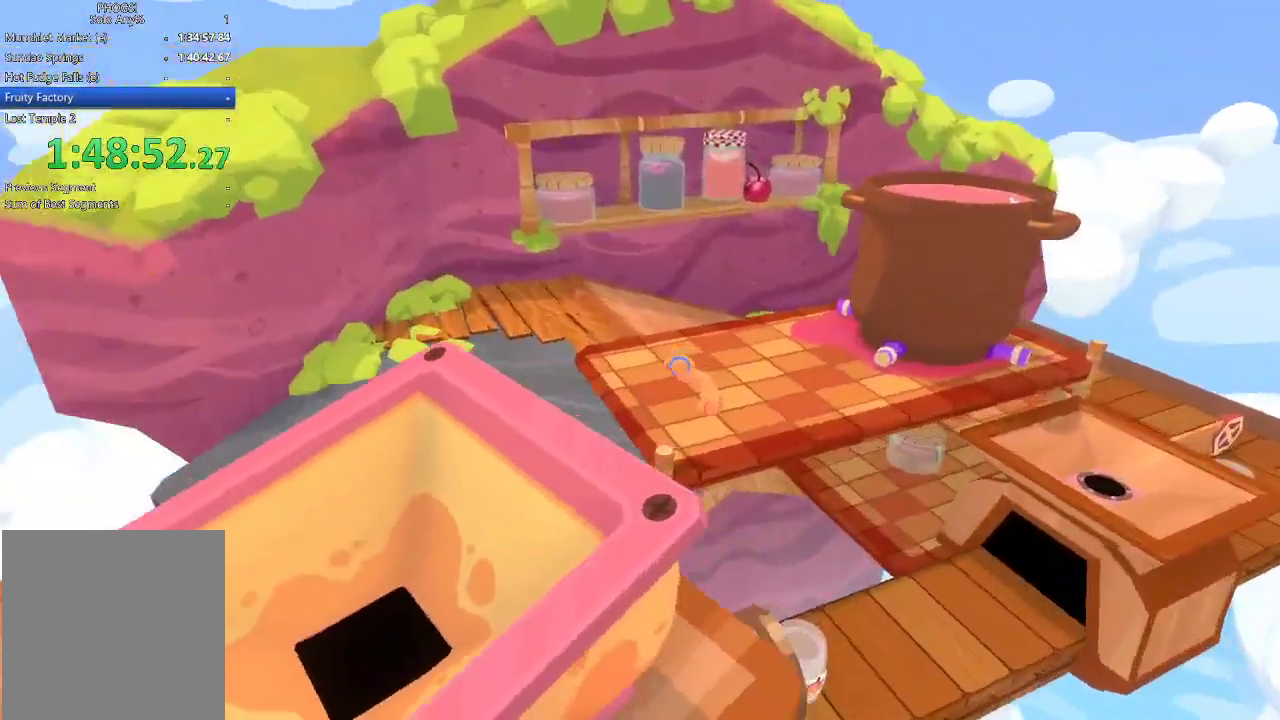
{"buttons": [], "left_stick": "up-right", "right_stick": "up-right", "events": [[367, "left_stick", "up-right"], [433, "right_stick", "up-right"]]}
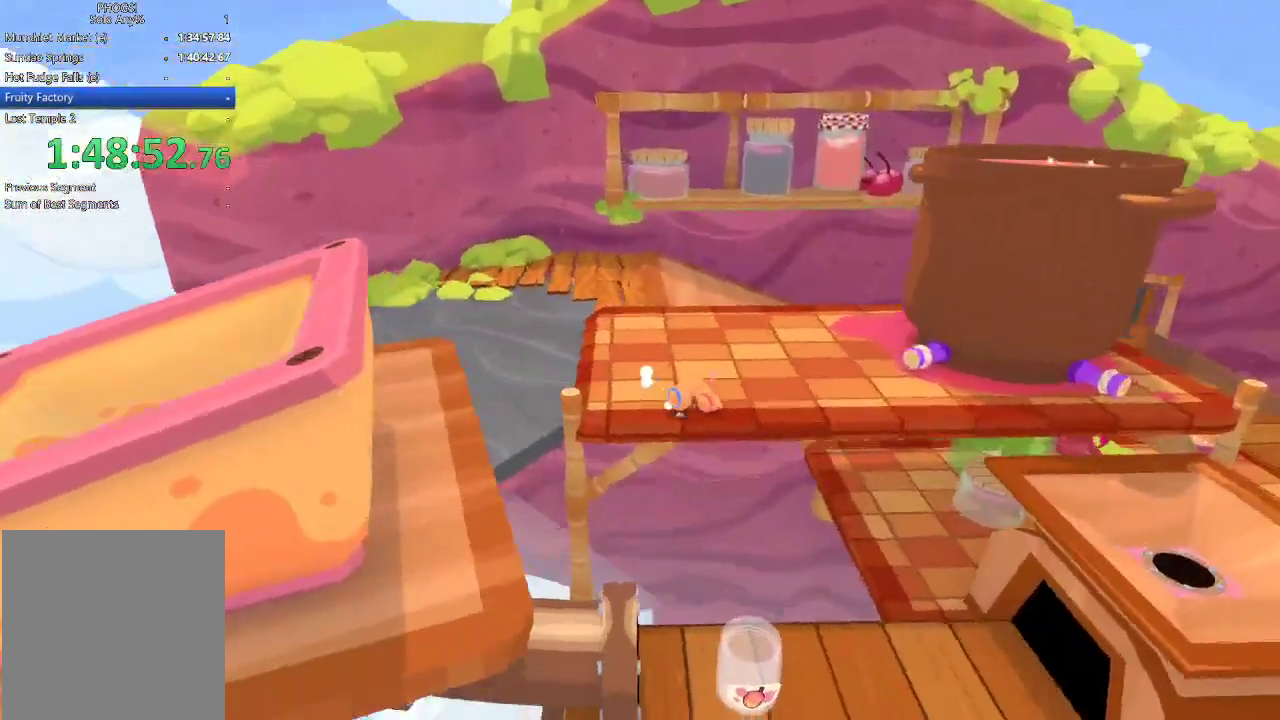
{"buttons": [], "left_stick": "down-right", "right_stick": "right", "events": [[100, "left_stick", "right"], [367, "right_stick", "right"], [500, "left_stick", "down-right"]]}
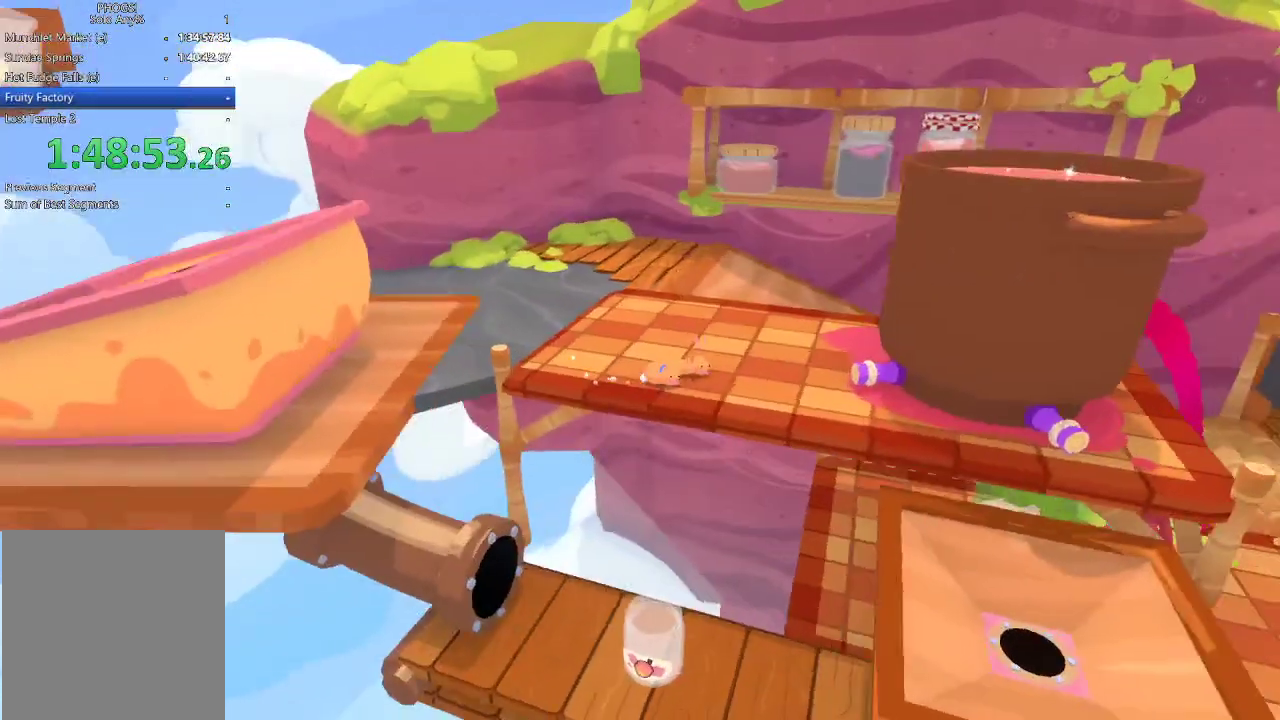
{"buttons": [], "left_stick": "right", "right_stick": "down-right", "events": [[67, "right_stick", "down-right"], [333, "left_stick", "right"]]}
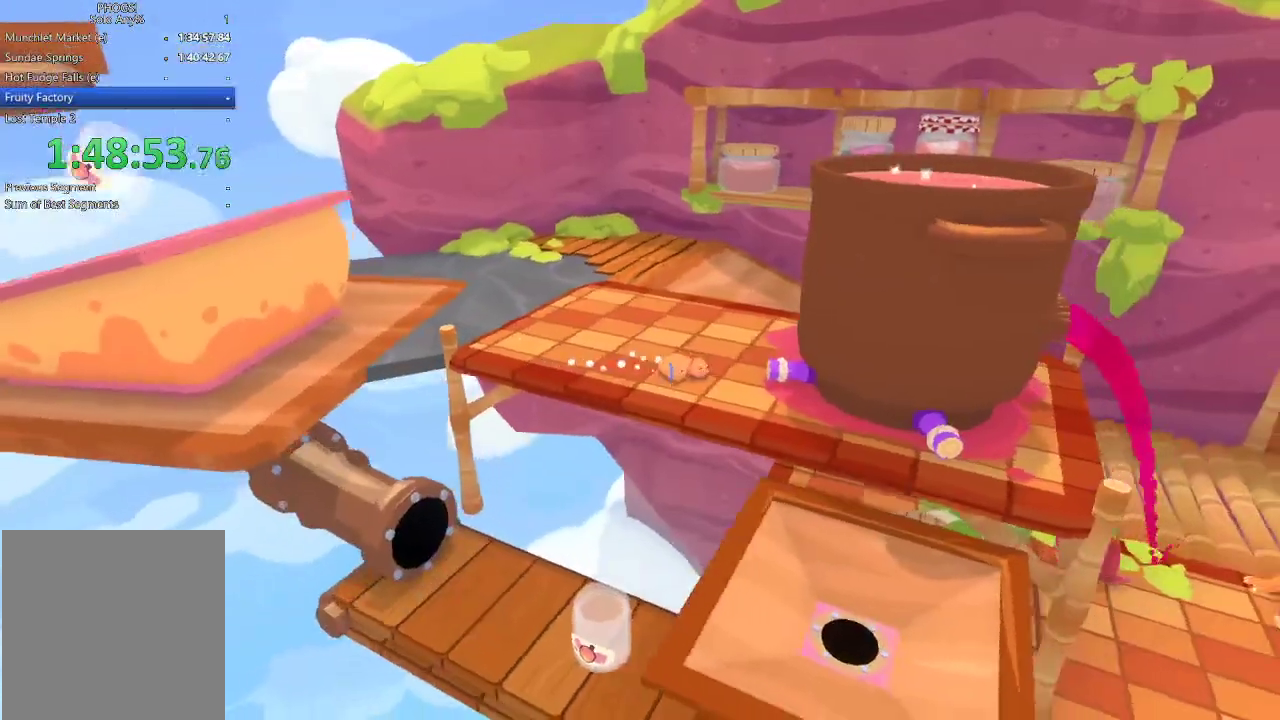
{"buttons": [], "left_stick": "up", "right_stick": "up", "events": [[33, "right_stick", "center"], [133, "right_stick", "right"], [200, "right_stick", "center"], [233, "left_stick", "up-right"], [300, "L1", "down"], [333, "left_stick", "up"], [333, "right_stick", "up"], [400, "L1", "up"]]}
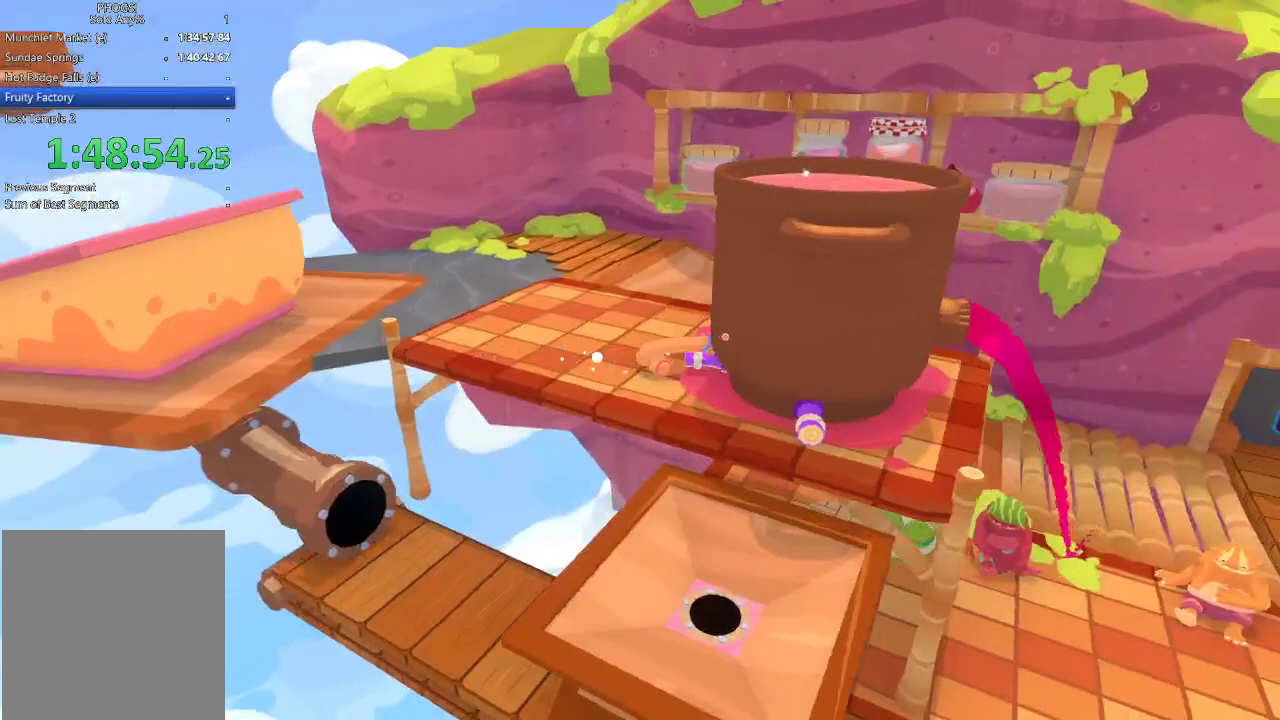
{"buttons": [], "left_stick": "up-right", "right_stick": "up-right", "events": [[333, "left_stick", "up-right"], [333, "right_stick", "up-right"]]}
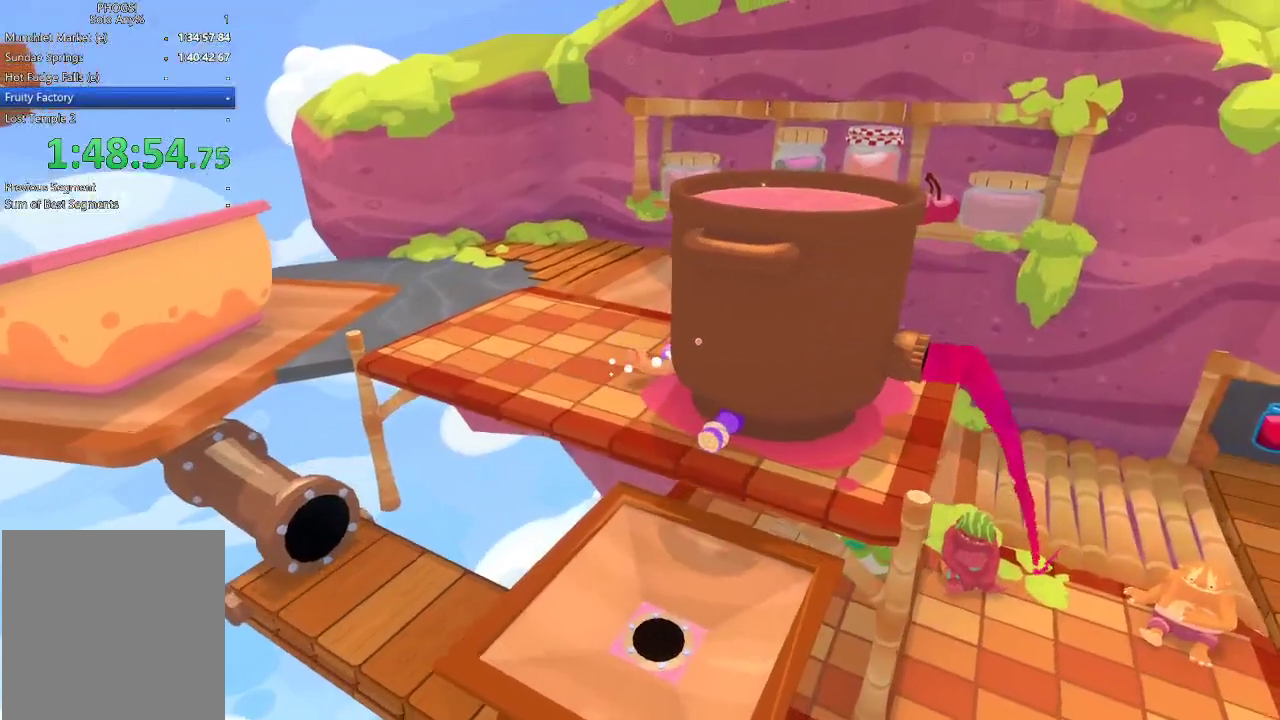
{"buttons": [], "left_stick": "right", "right_stick": "up-right", "events": [[400, "left_stick", "right"]]}
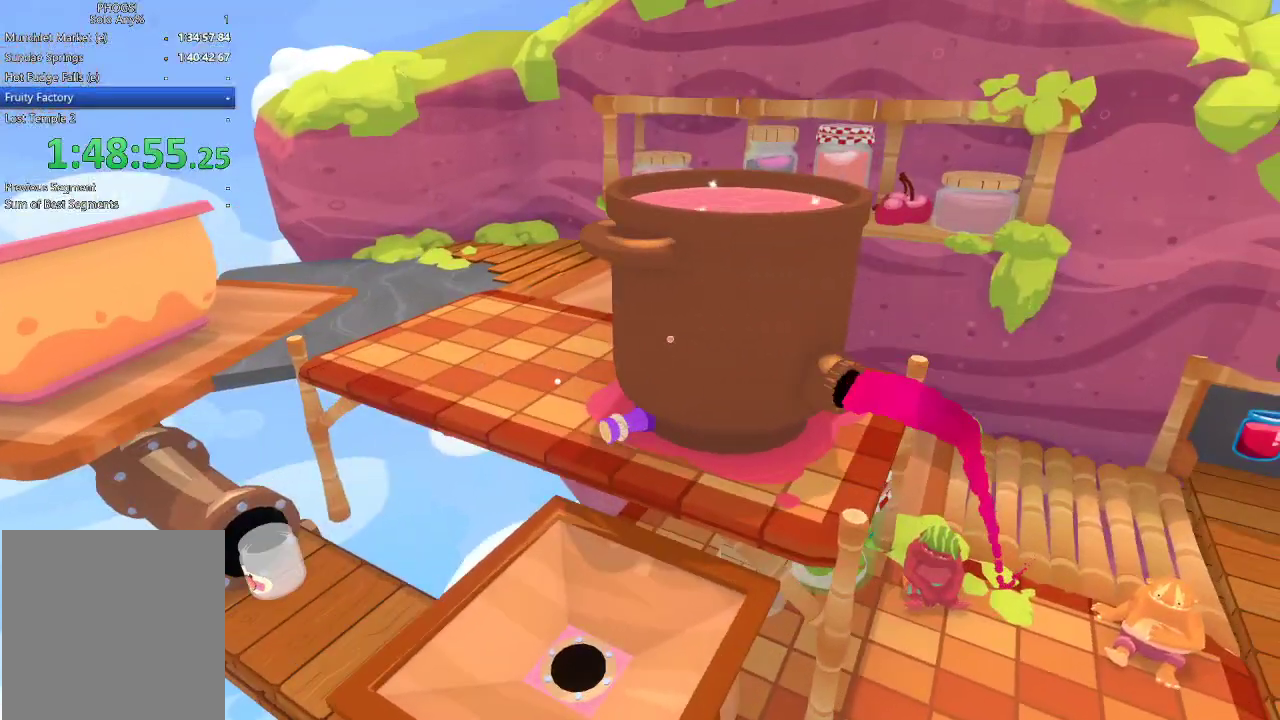
{"buttons": [], "left_stick": "center", "right_stick": "right", "events": [[67, "right_stick", "right"], [133, "left_stick", "down-right"], [200, "left_stick", "right"], [267, "left_stick", "down-right"], [500, "left_stick", "center"]]}
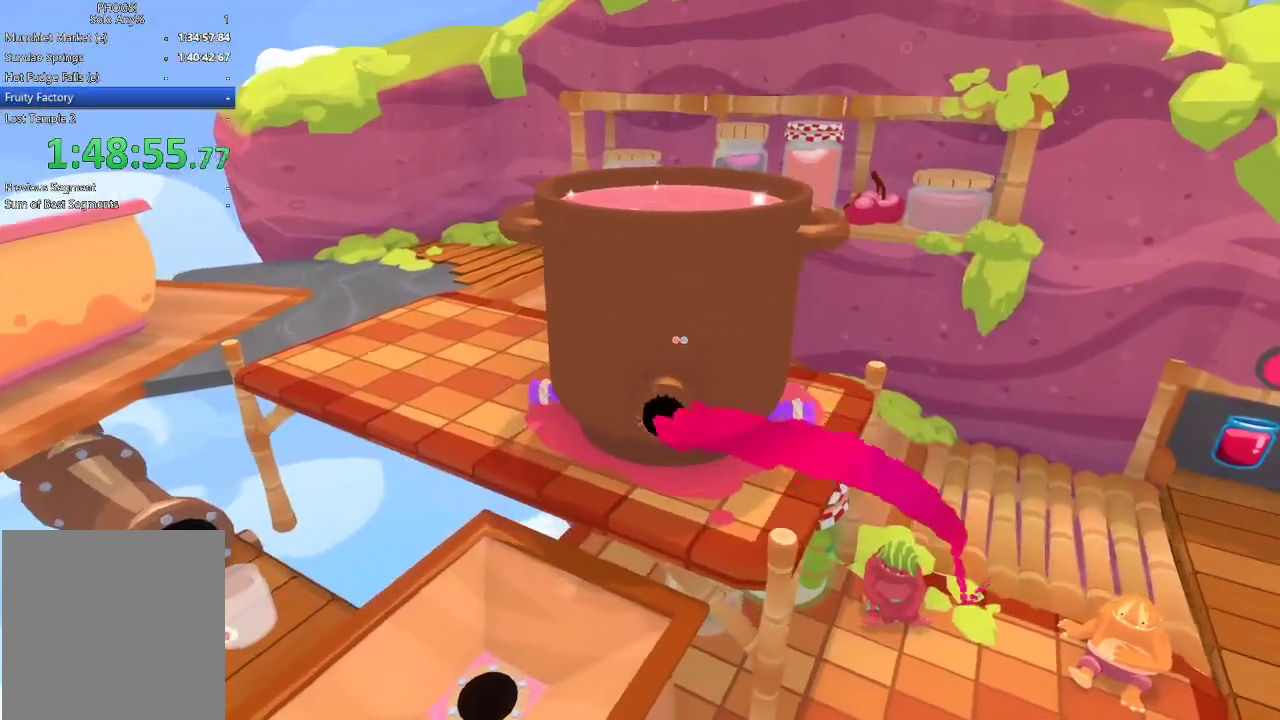
{"buttons": [], "left_stick": "down-right", "right_stick": "down", "events": [[33, "L1", "down"], [33, "right_stick", "center"], [100, "L1", "up"], [133, "left_stick", "down-right"], [233, "right_stick", "right"], [333, "right_stick", "down"]]}
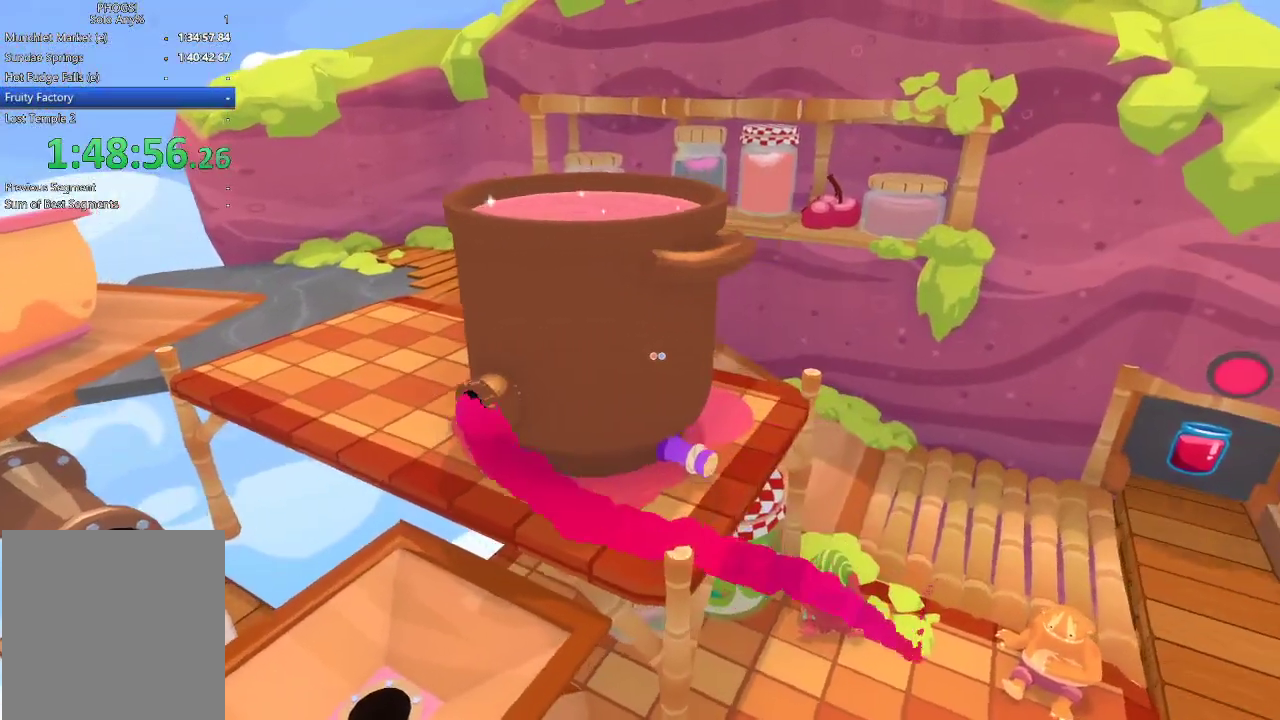
{"buttons": [], "left_stick": "center", "right_stick": "up-left", "events": [[133, "left_stick", "down-left"], [133, "right_stick", "left"], [233, "left_stick", "left"], [233, "right_stick", "center"], [333, "left_stick", "down-left"], [400, "left_stick", "left"], [433, "right_stick", "left"], [500, "left_stick", "center"], [500, "right_stick", "up-left"]]}
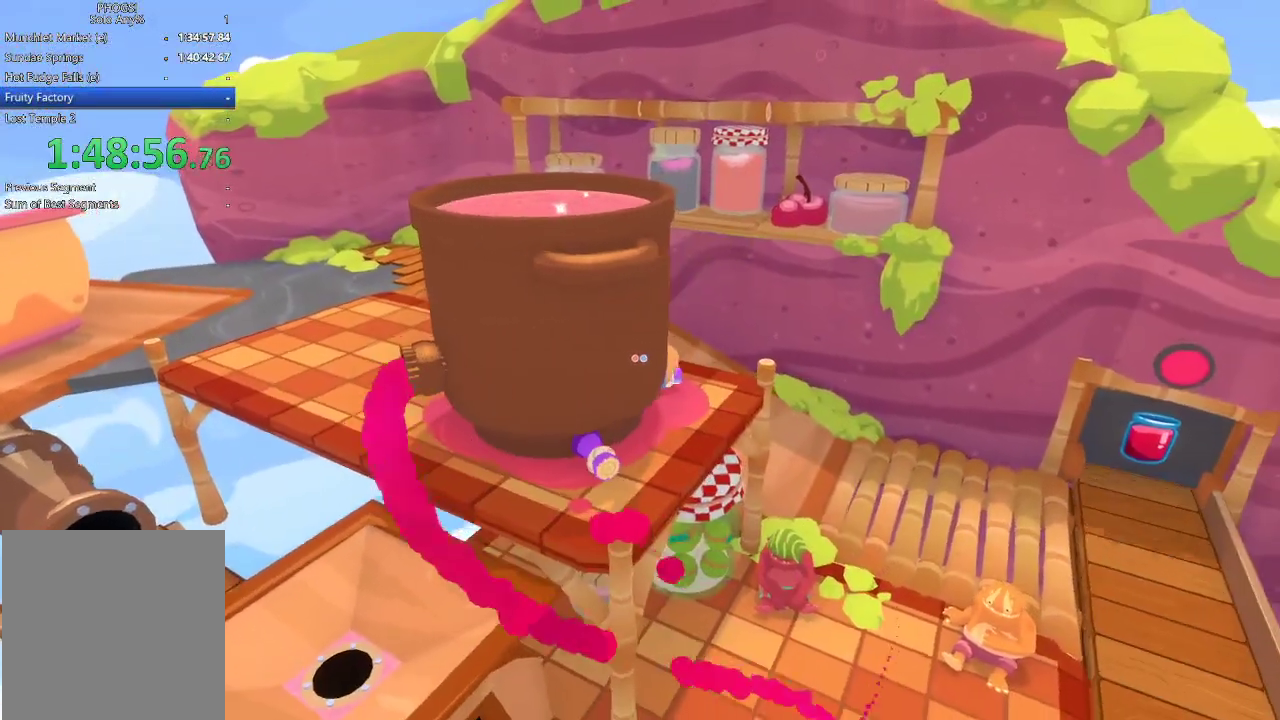
{"buttons": [], "left_stick": "up-left", "right_stick": "up", "events": [[233, "right_stick", "up"], [267, "left_stick", "up"], [400, "left_stick", "up-left"]]}
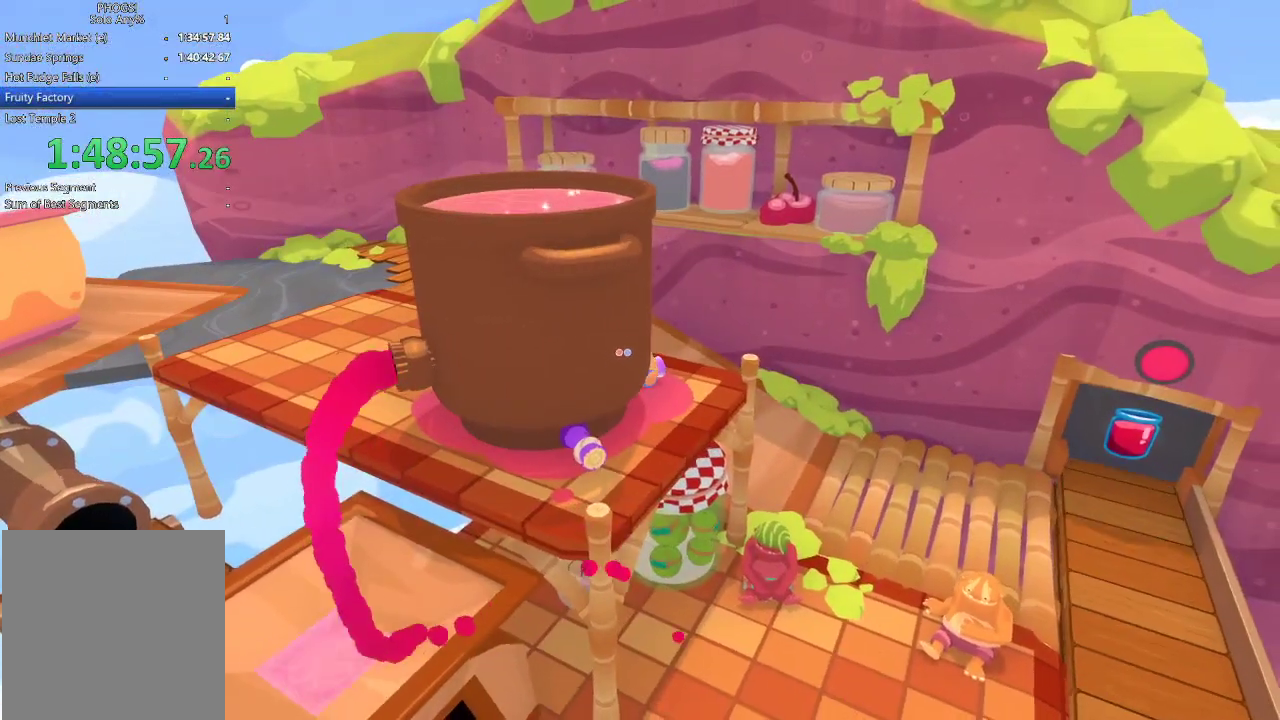
{"buttons": [], "left_stick": "center", "right_stick": "center", "events": [[167, "right_stick", "up-left"], [200, "left_stick", "center"], [300, "right_stick", "center"], [400, "right_stick", "down"], [500, "right_stick", "center"]]}
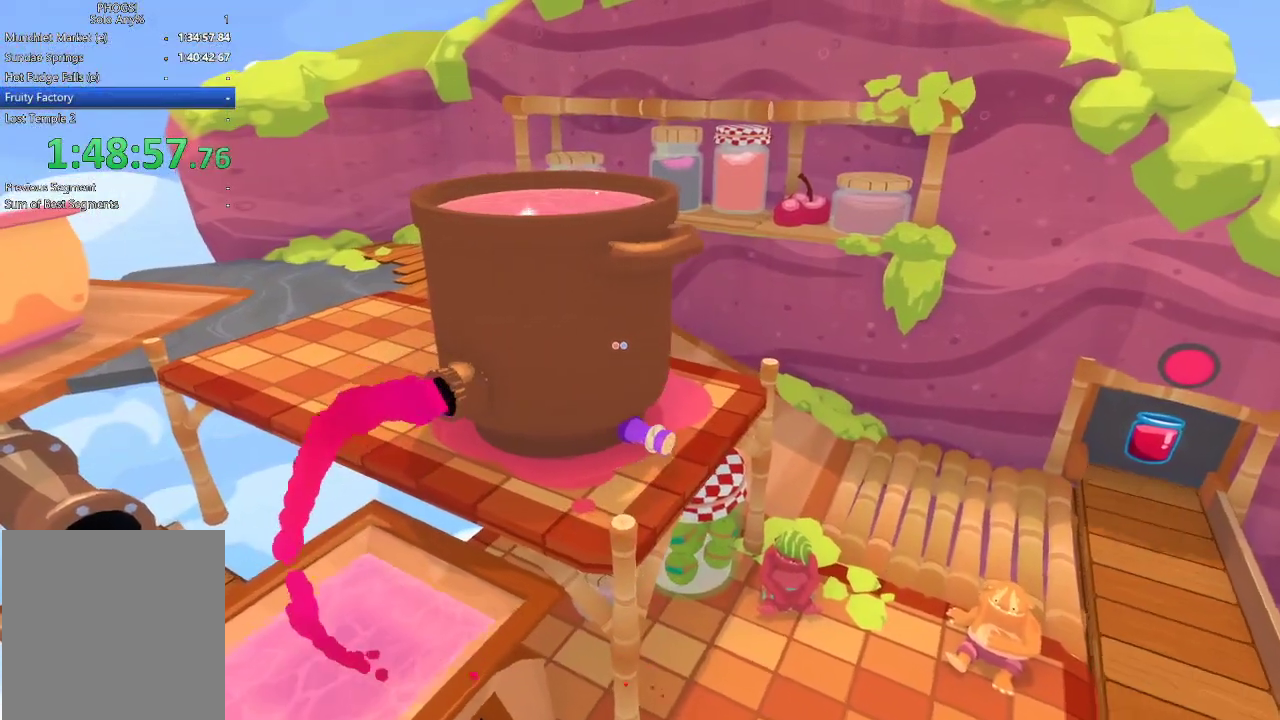
{"buttons": [], "left_stick": "down-right", "right_stick": "right", "events": [[100, "L1", "down"], [167, "L1", "up"], [267, "left_stick", "down-right"], [267, "right_stick", "right"]]}
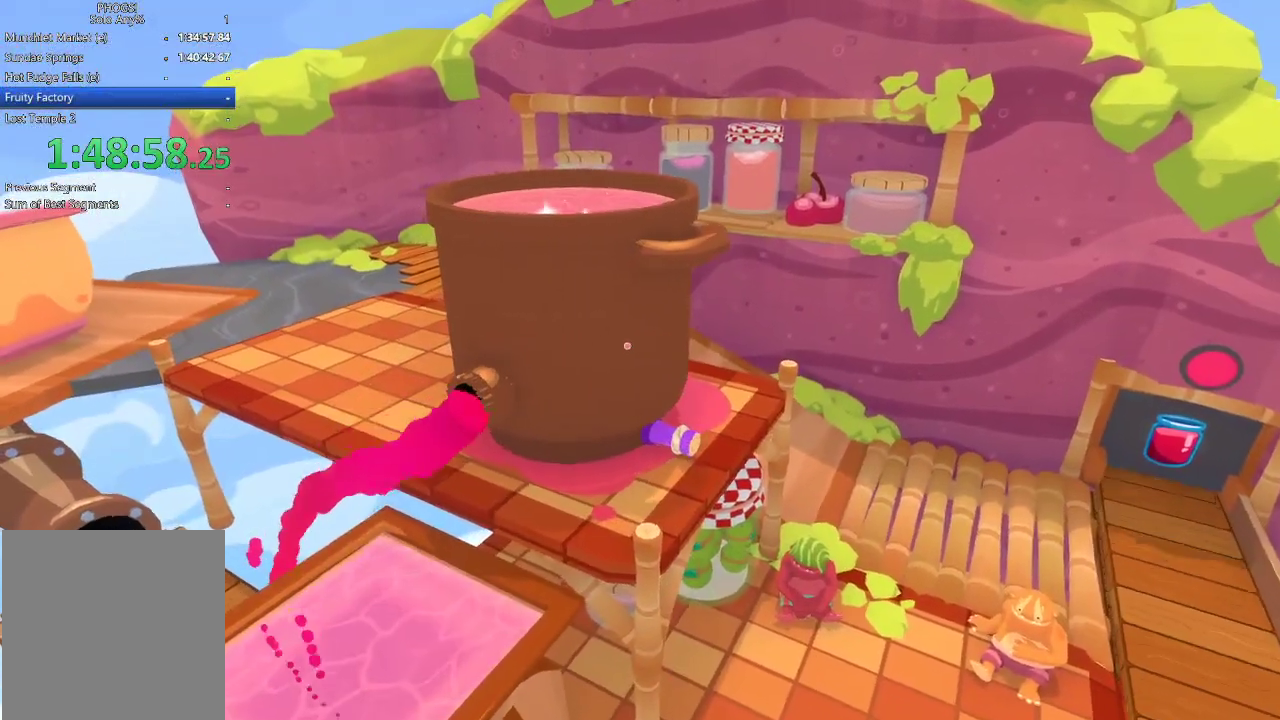
{"buttons": [], "left_stick": "up-left", "right_stick": "up", "events": [[300, "left_stick", "right"], [300, "right_stick", "up-right"], [400, "left_stick", "up"], [400, "right_stick", "up"], [500, "left_stick", "up-left"]]}
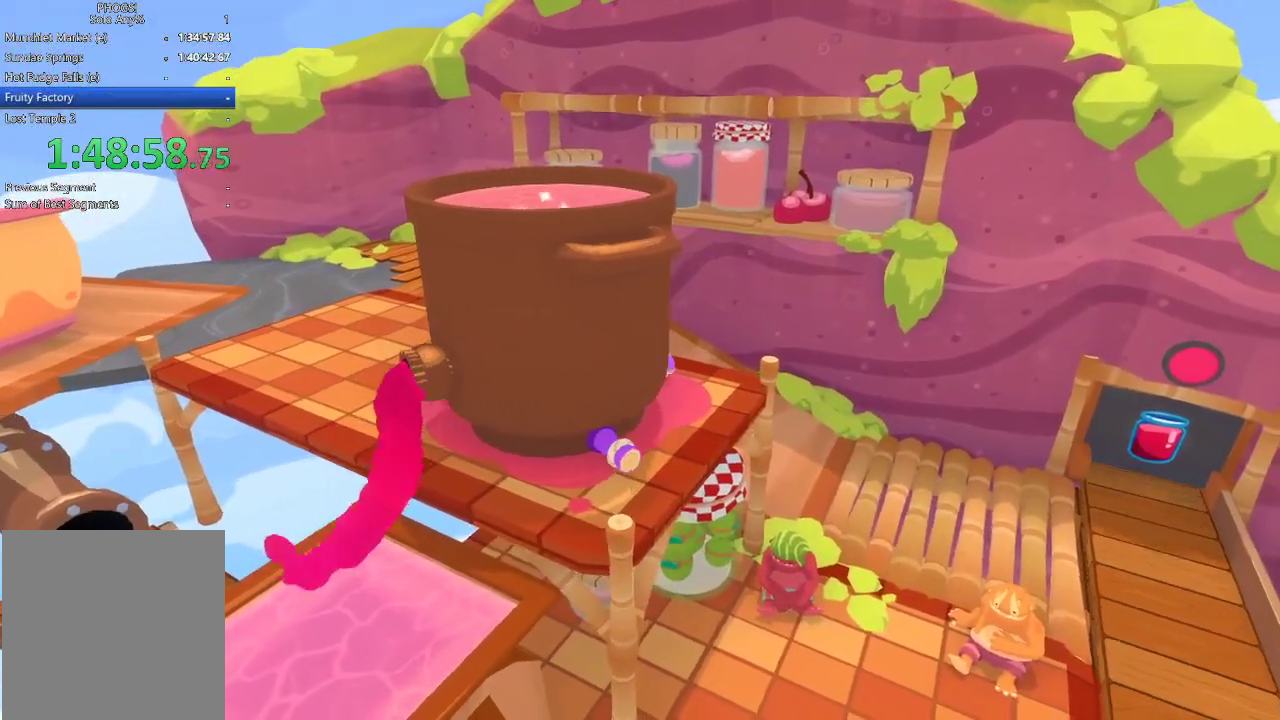
{"buttons": [], "left_stick": "center", "right_stick": "center", "events": [[100, "right_stick", "up-left"], [167, "right_stick", "up"], [300, "left_stick", "center"], [367, "right_stick", "center"]]}
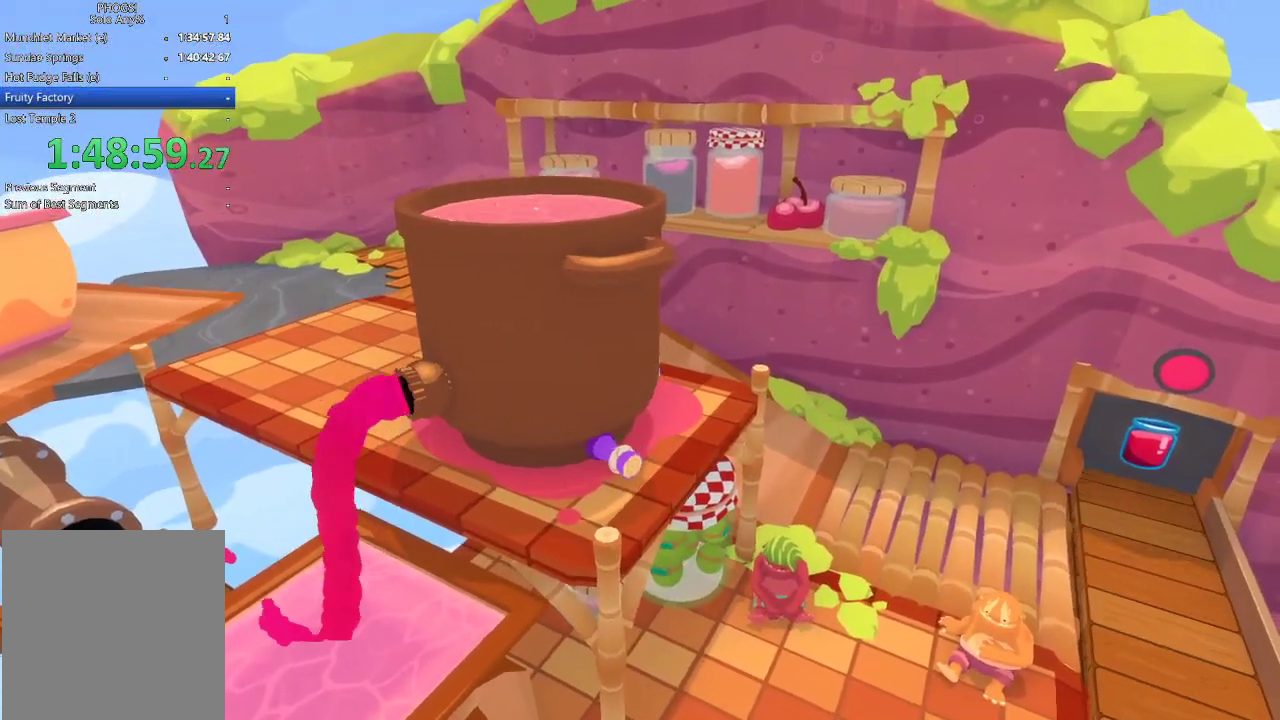
{"buttons": [], "left_stick": "right", "right_stick": "right", "events": [[400, "left_stick", "right"], [400, "right_stick", "right"]]}
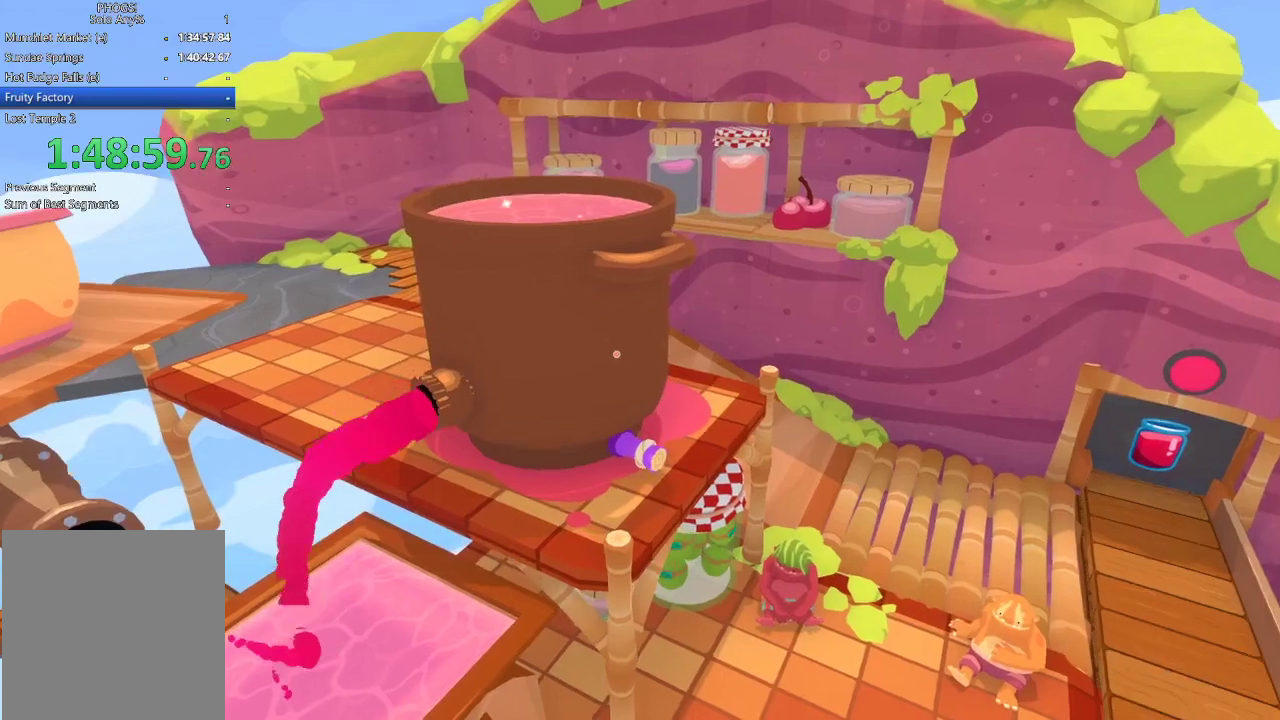
{"buttons": [], "left_stick": "center", "right_stick": "center", "events": [[33, "left_stick", "down-right"], [100, "left_stick", "right"], [100, "right_stick", "up-right"], [300, "left_stick", "center"], [300, "right_stick", "up"], [467, "right_stick", "center"]]}
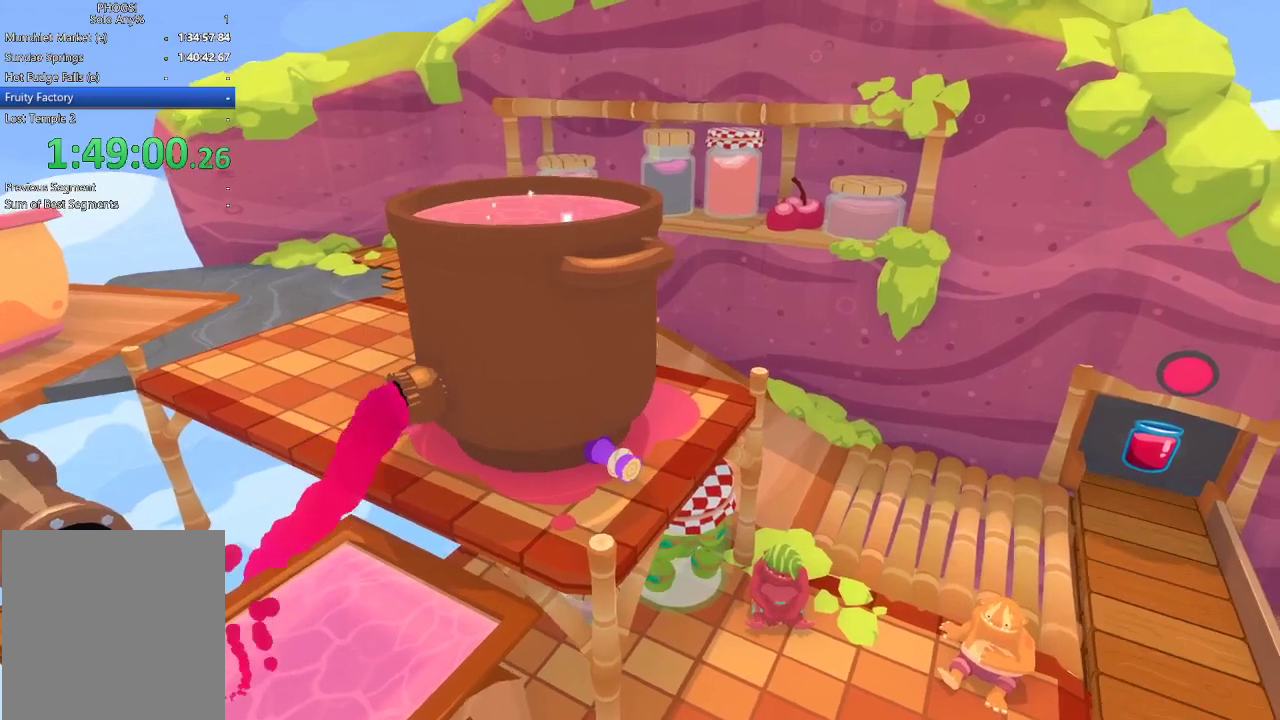
{"buttons": ["L1"], "left_stick": "up-left", "right_stick": "center", "events": [[100, "left_stick", "down-right"], [167, "right_stick", "right"], [333, "left_stick", "right"], [367, "right_stick", "center"], [467, "L1", "down"], [467, "left_stick", "up-left"]]}
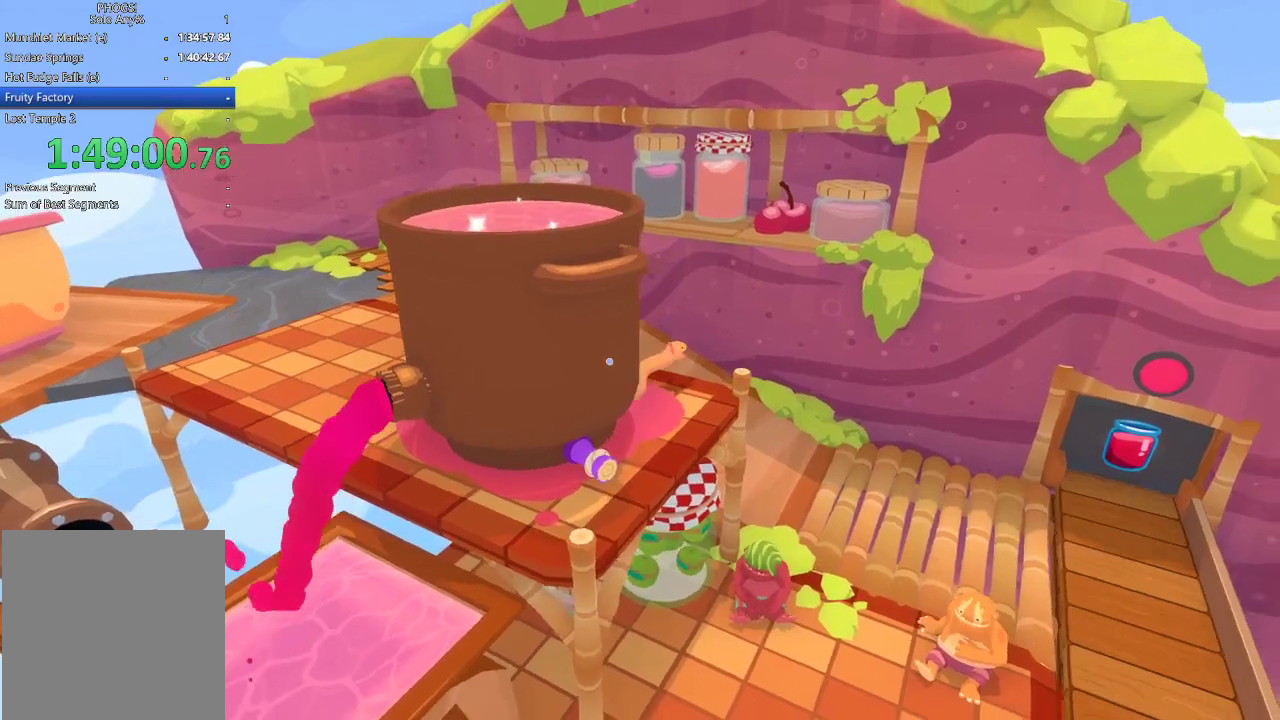
{"buttons": [], "left_stick": "right", "right_stick": "right", "events": [[67, "L1", "up"], [67, "left_stick", "center"], [133, "left_stick", "right"], [267, "right_stick", "up-right"], [433, "right_stick", "right"]]}
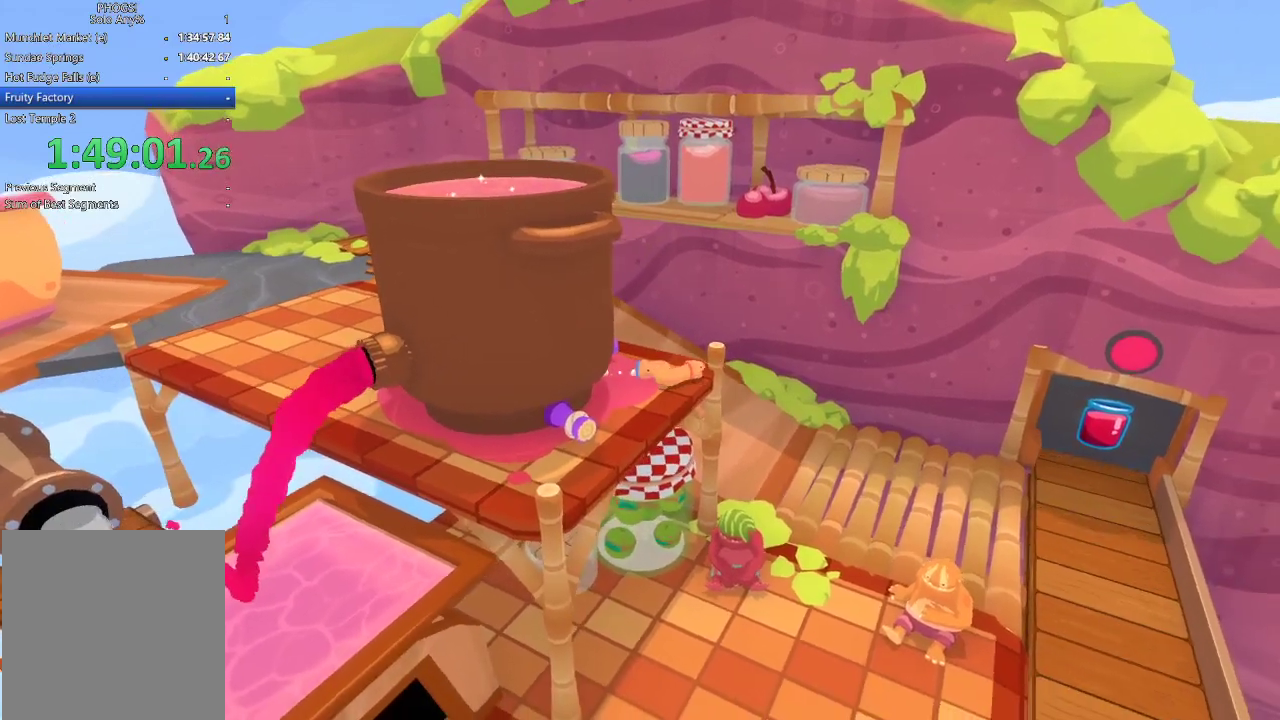
{"buttons": [], "left_stick": "right", "right_stick": "right", "events": [[67, "R1", "down"], [100, "right_stick", "up-right"], [133, "L1", "down"], [133, "R1", "up"], [233, "L1", "up"], [433, "right_stick", "right"]]}
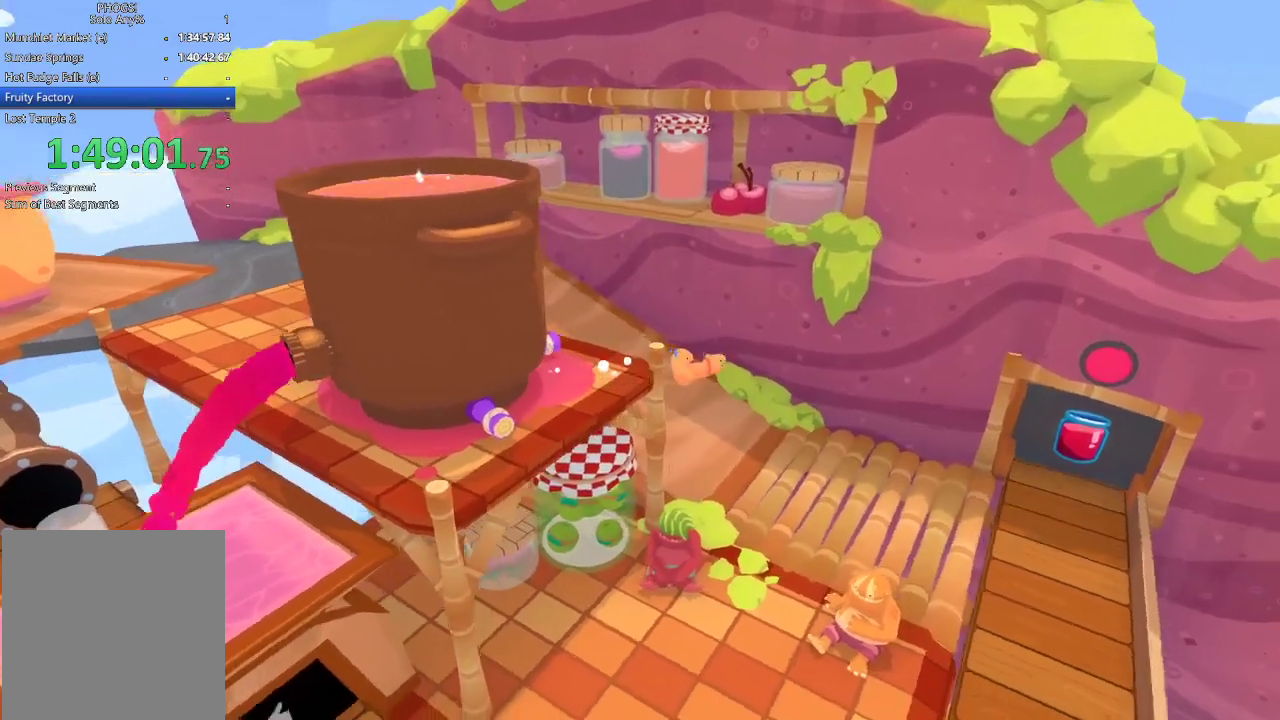
{"buttons": [], "left_stick": "down-right", "right_stick": "right", "events": [[133, "left_stick", "down-right"], [300, "left_stick", "right"], [433, "left_stick", "down-right"]]}
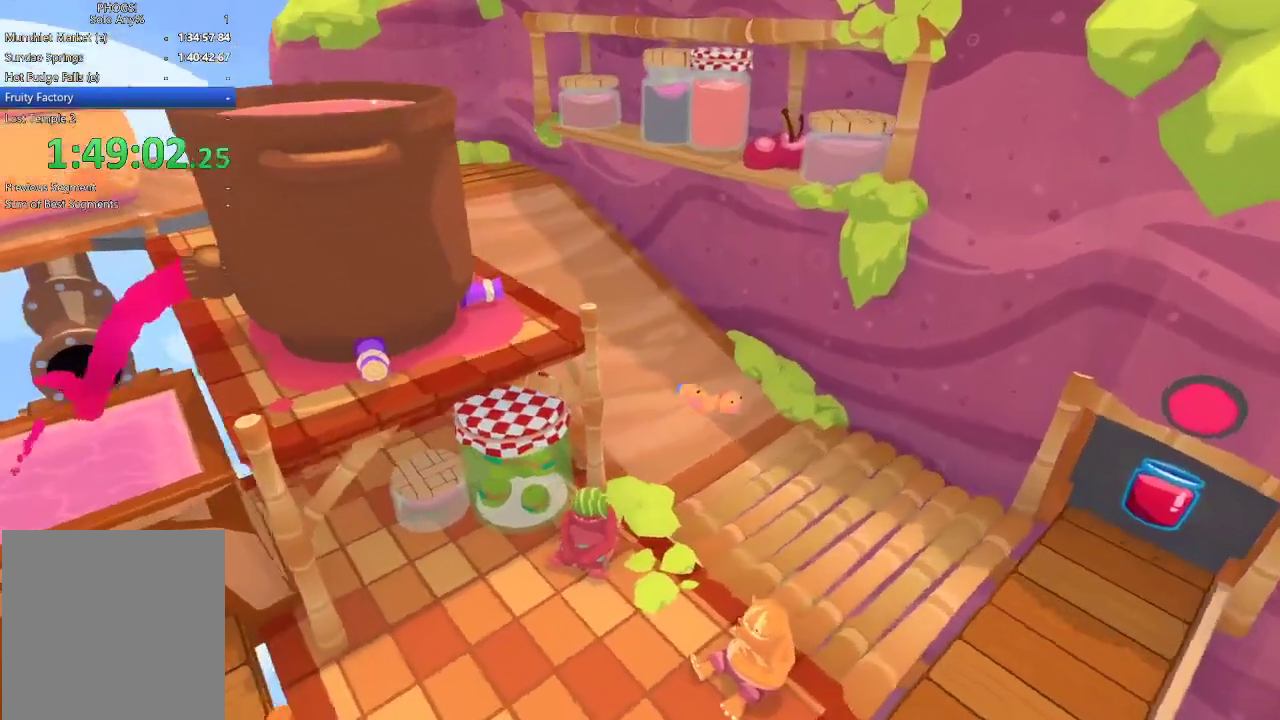
{"buttons": [], "left_stick": "down", "right_stick": "down-left", "events": [[33, "right_stick", "down-right"], [167, "left_stick", "down"], [200, "right_stick", "center"], [300, "right_stick", "down-left"]]}
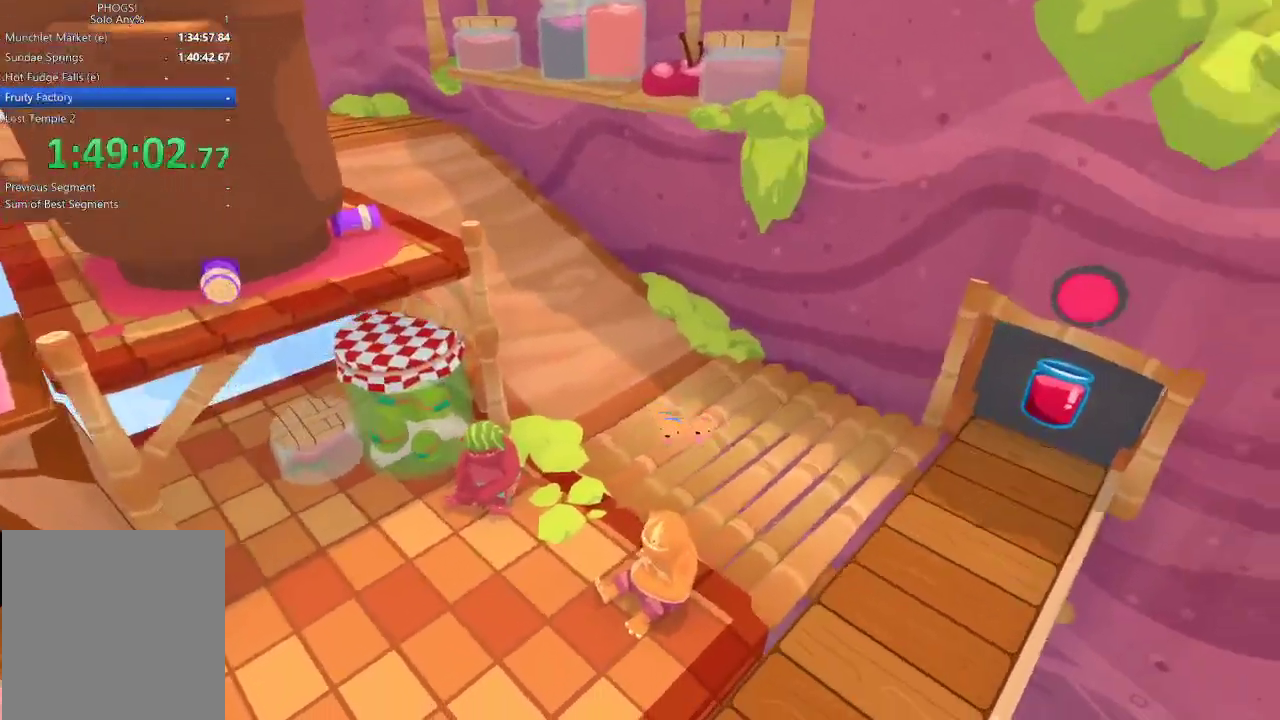
{"buttons": [], "left_stick": "down", "right_stick": "down-left", "events": []}